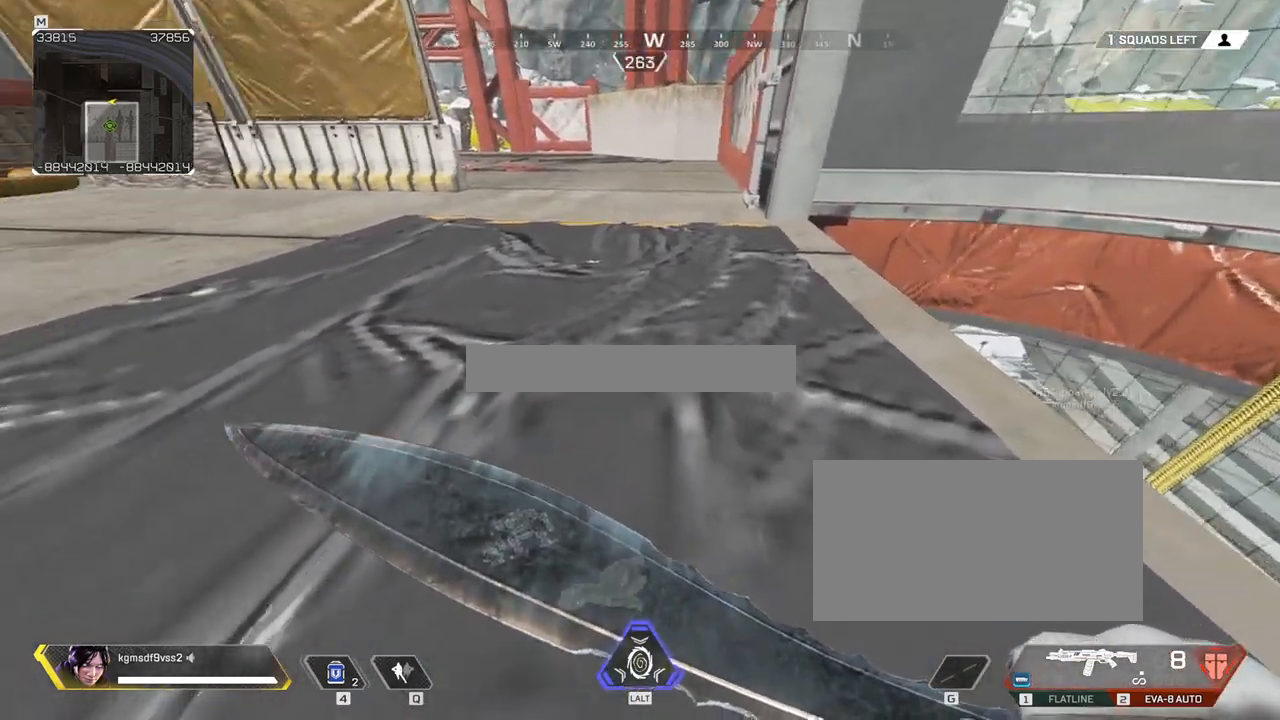
Gameplay with keyboard and mouse; each line is a JSON object with the keys and mouse buttons held at the frame after it. "events" lists presses ("down") and releases ("up") of "1", "2", "3", "4", "5", "a", "alt", "c", "caps_lock", "ctrl", "d", "e", "f", "g", "q", "r", "s", "shift", "space", "t", "tab", "v", "w", "x", "z", "mouse_left", "mouse_wheel" and "mouse_right" between this image and that frame as [ms after this image, input, new state], when the widget could be followed in between. "mouse_left", "mouse_wheel", "mouse_right" = the "left", "wheel", "right" buttons of the "mouse" list. No other keys are recorded. "wheel" means that the mouse wheel is clicked or scrolled. Not read: mouse_move.
{"keys": ["ctrl"], "mouse": [], "events": []}
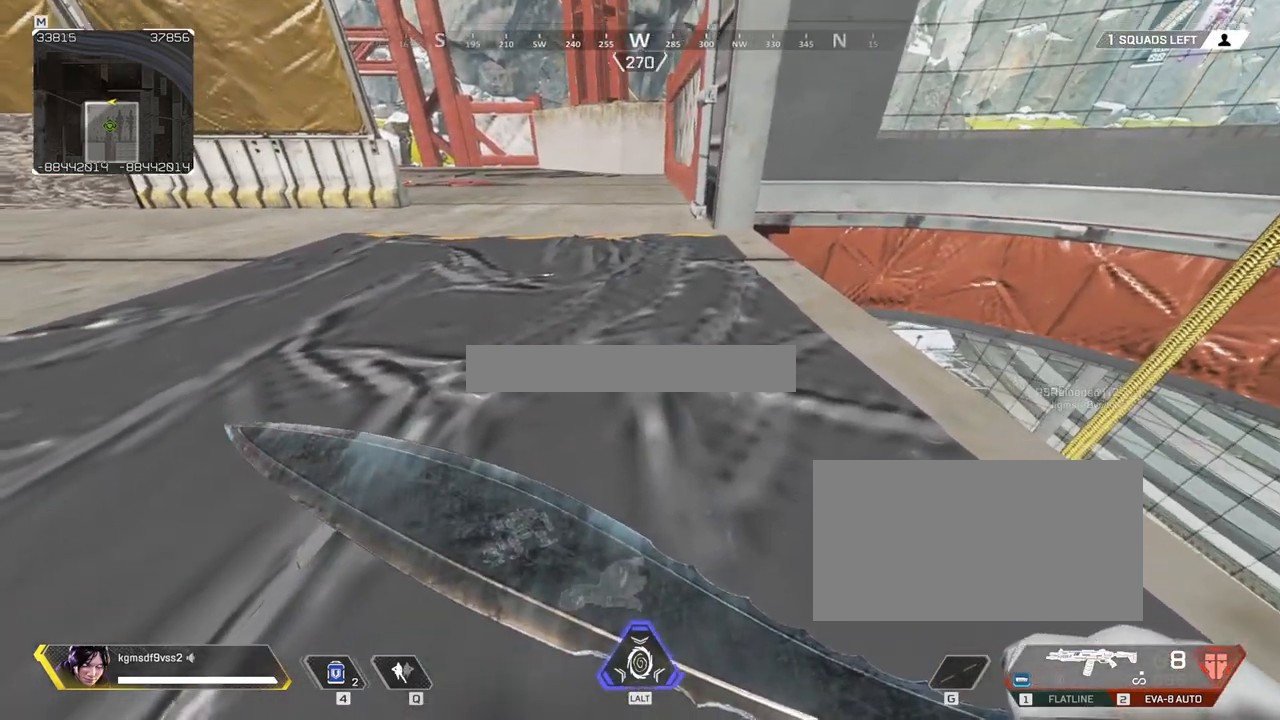
{"keys": ["ctrl", "w"], "mouse": [], "events": [[50, "w", "down"]]}
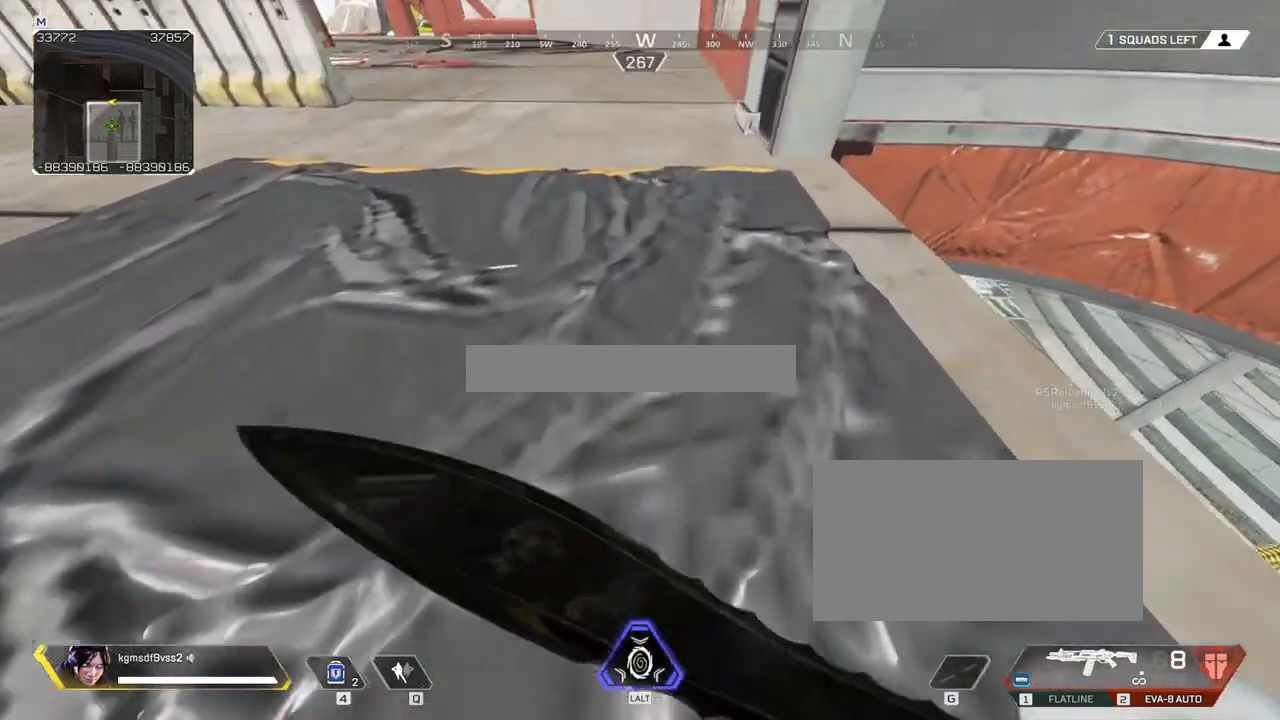
{"keys": ["ctrl", "s"], "mouse": [], "events": [[117, "d", "down"], [200, "w", "up"], [400, "s", "down"], [450, "d", "up"]]}
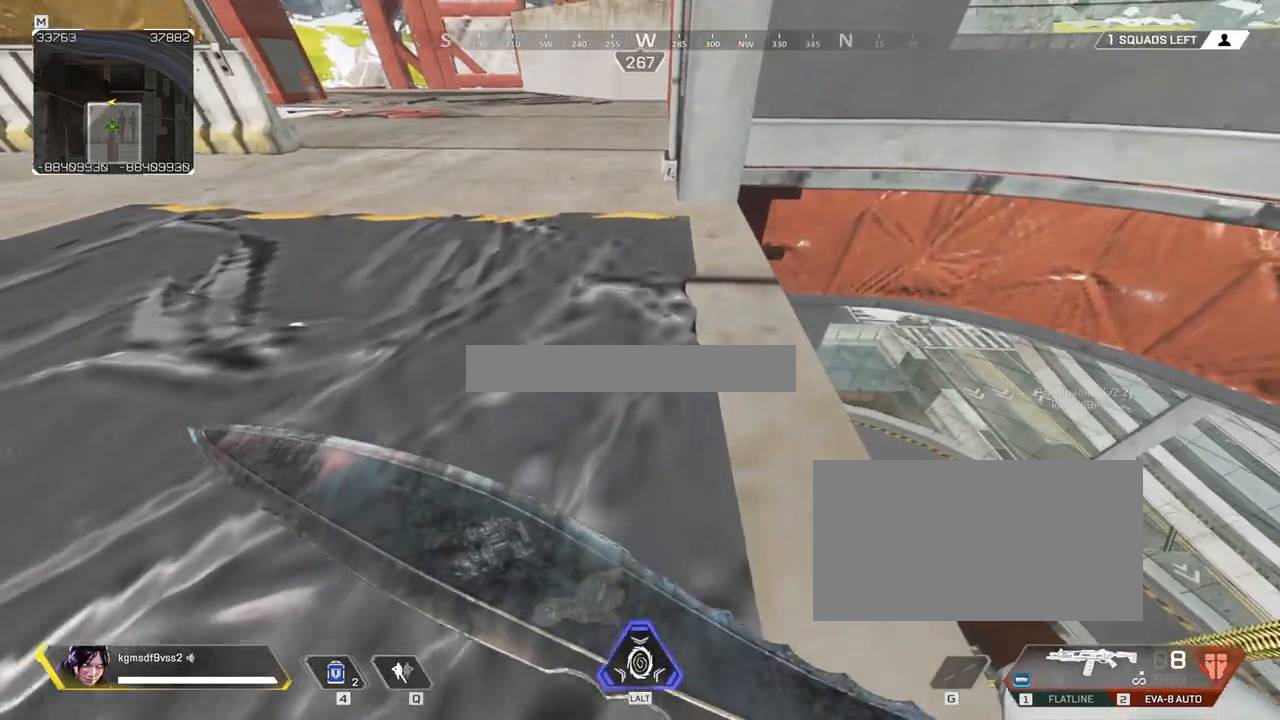
{"keys": ["ctrl"], "mouse": [], "events": [[117, "a", "down"], [217, "s", "up"], [317, "a", "up"]]}
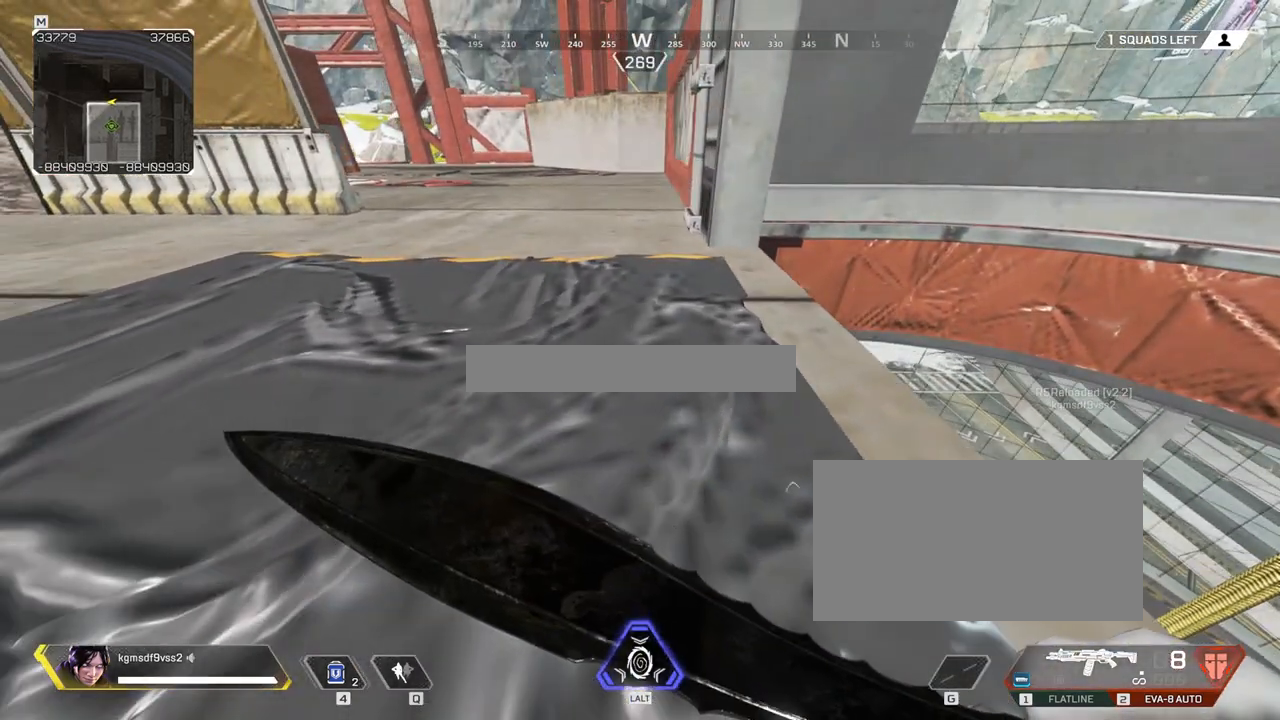
{"keys": ["ctrl"], "mouse": [], "events": [[283, "w", "down"], [417, "w", "up"]]}
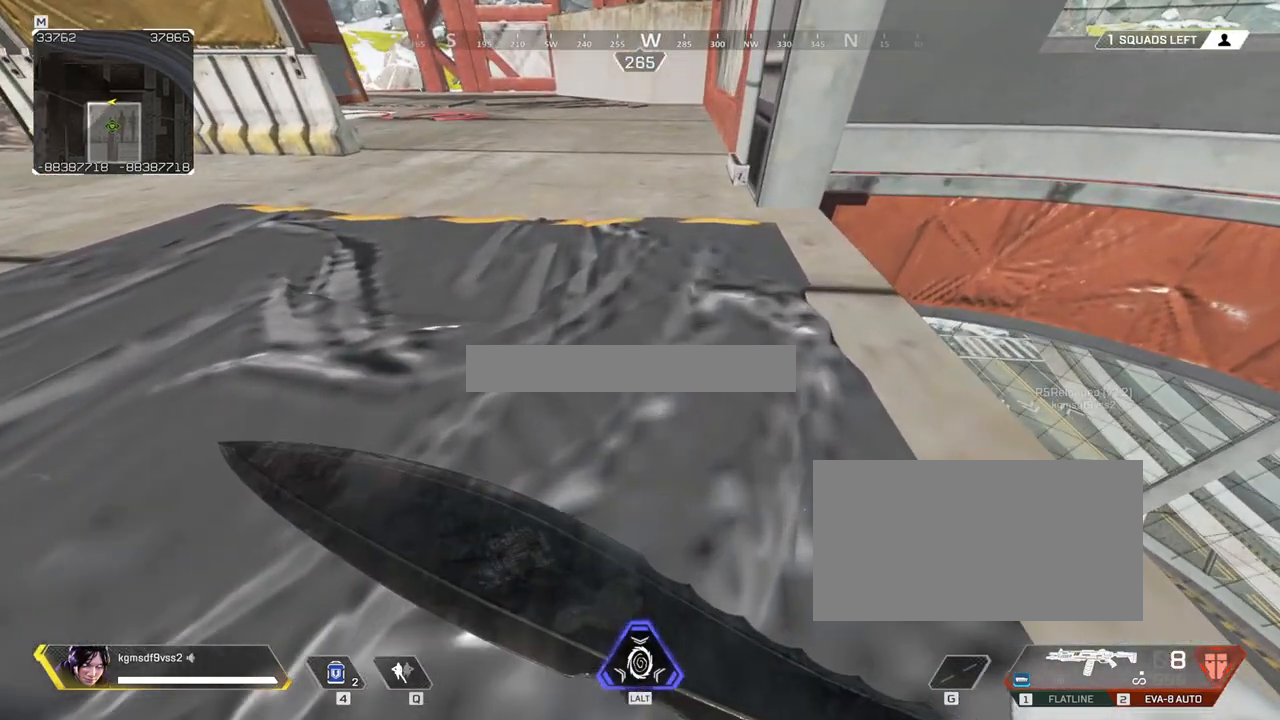
{"keys": ["ctrl"], "mouse": [], "events": []}
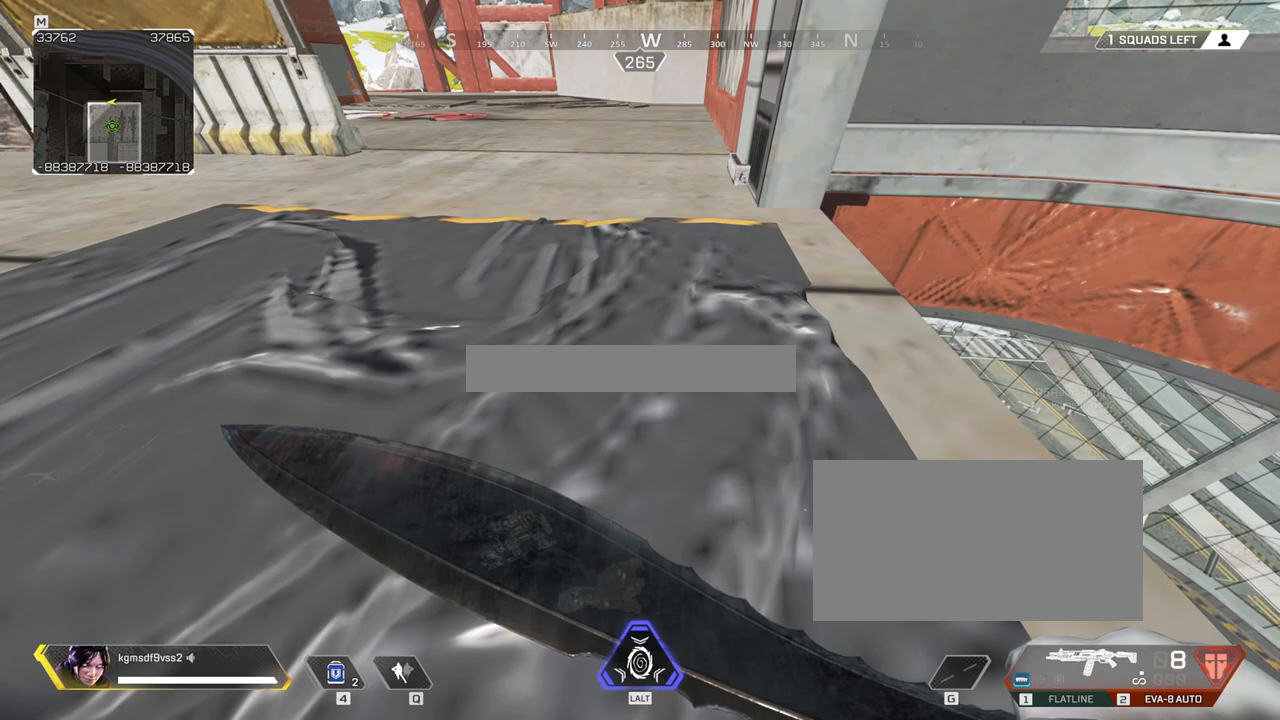
{"keys": ["ctrl", "s"], "mouse": [], "events": [[267, "s", "down"]]}
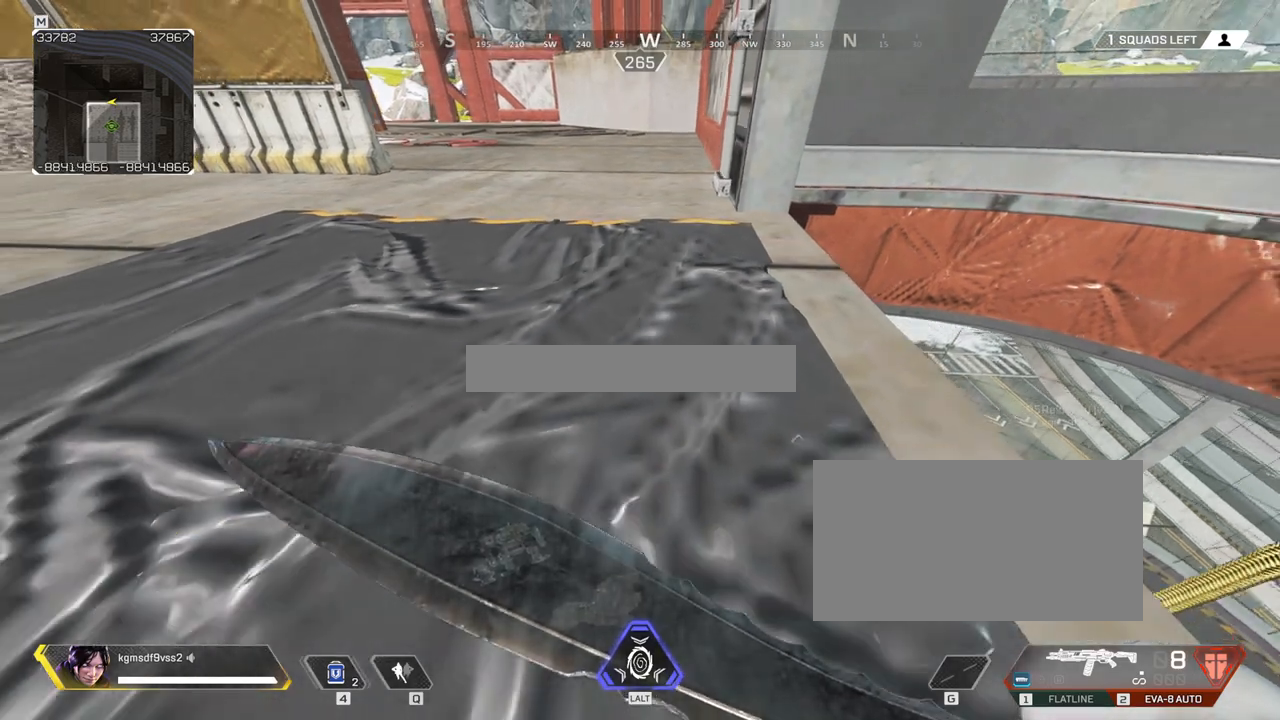
{"keys": ["ctrl"], "mouse": [], "events": [[83, "s", "up"]]}
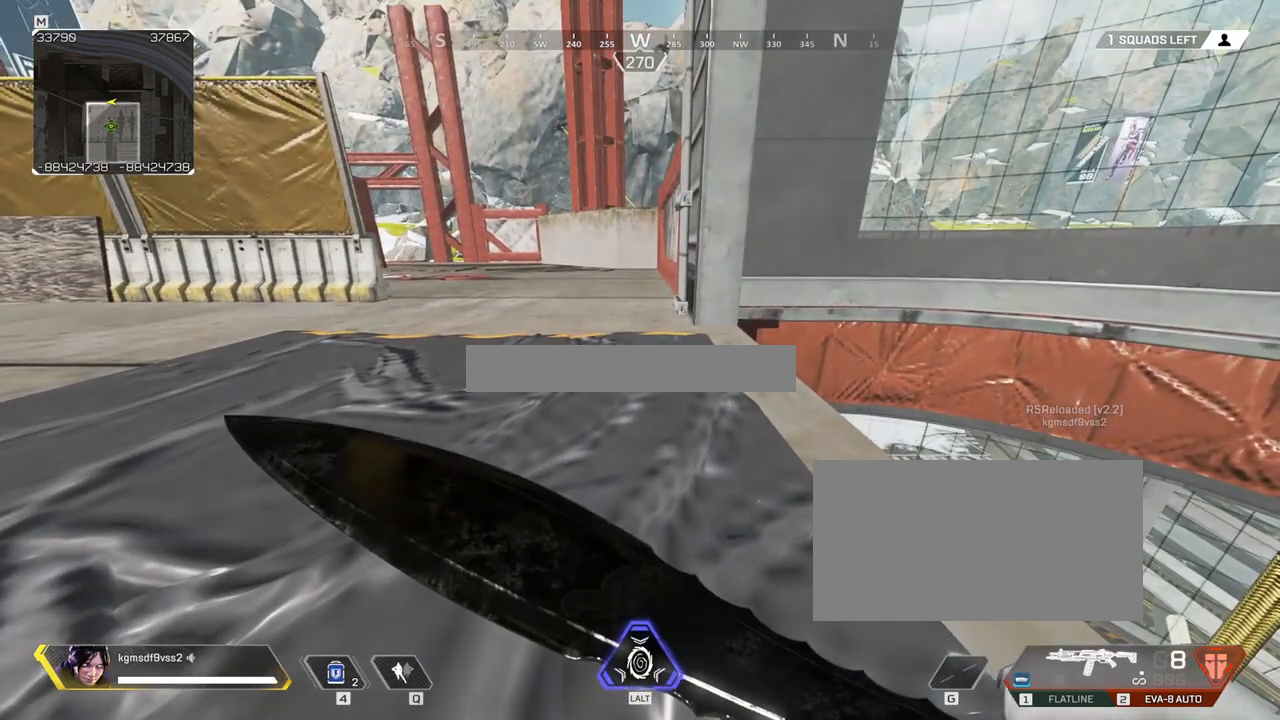
{"keys": ["ctrl"], "mouse": [], "events": []}
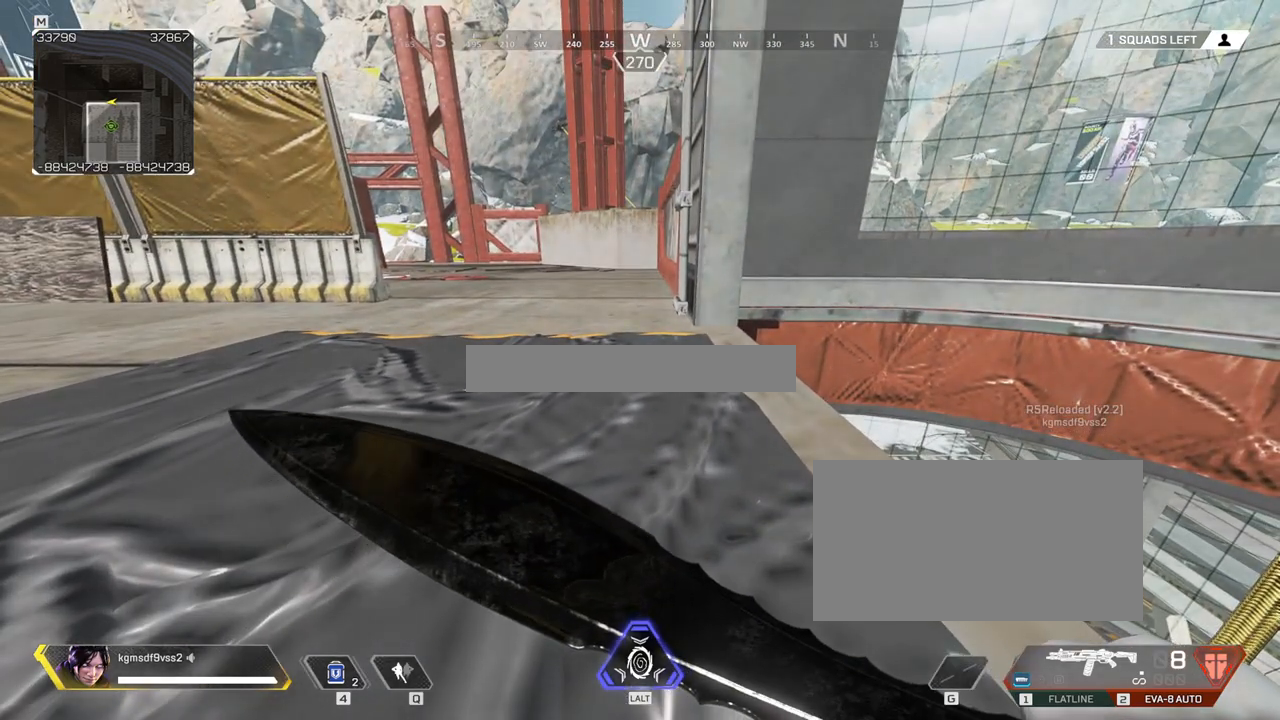
{"keys": ["ctrl"], "mouse": [], "events": []}
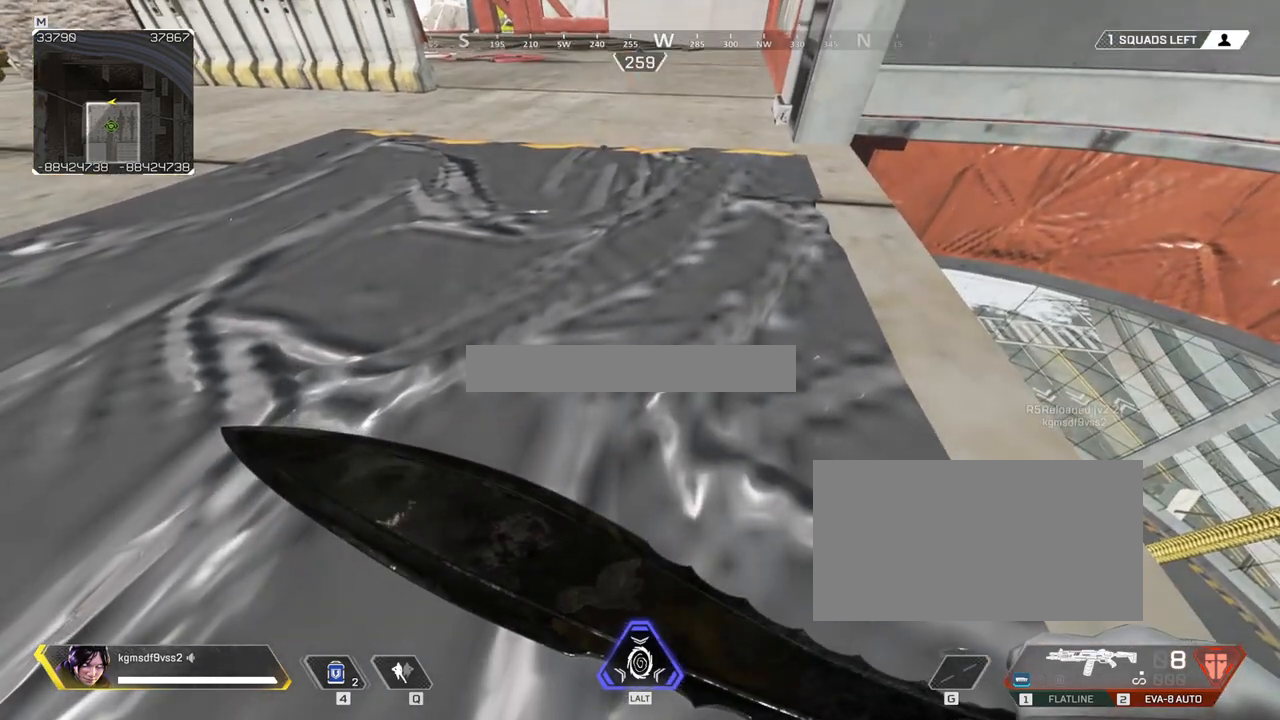
{"keys": ["ctrl"], "mouse": [], "events": []}
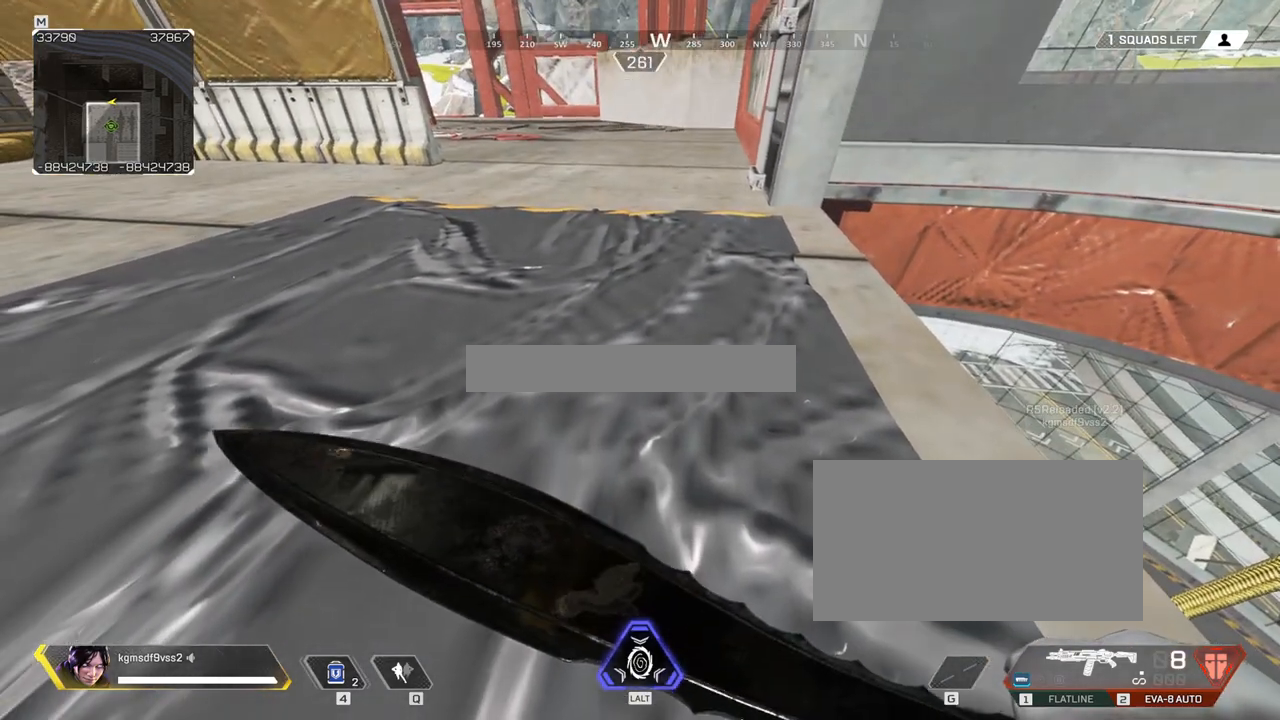
{"keys": ["ctrl"], "mouse": [], "events": []}
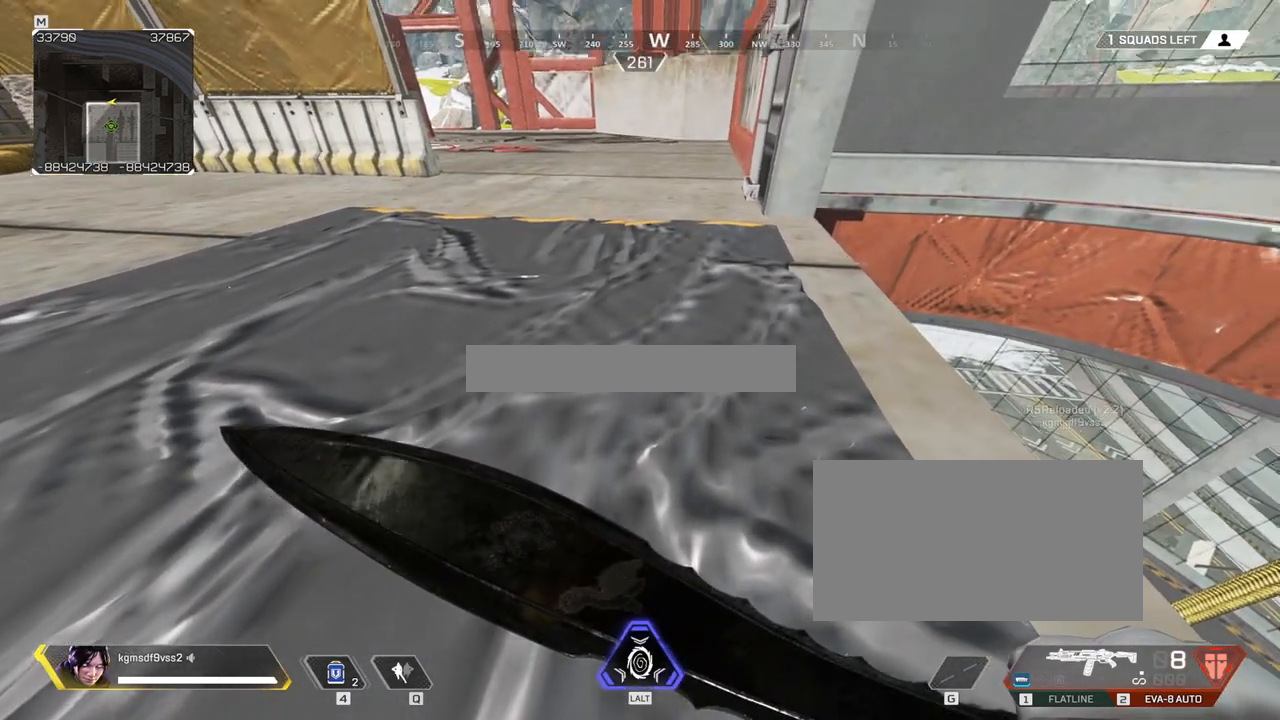
{"keys": [], "mouse": [], "events": [[67, "ctrl", "up"]]}
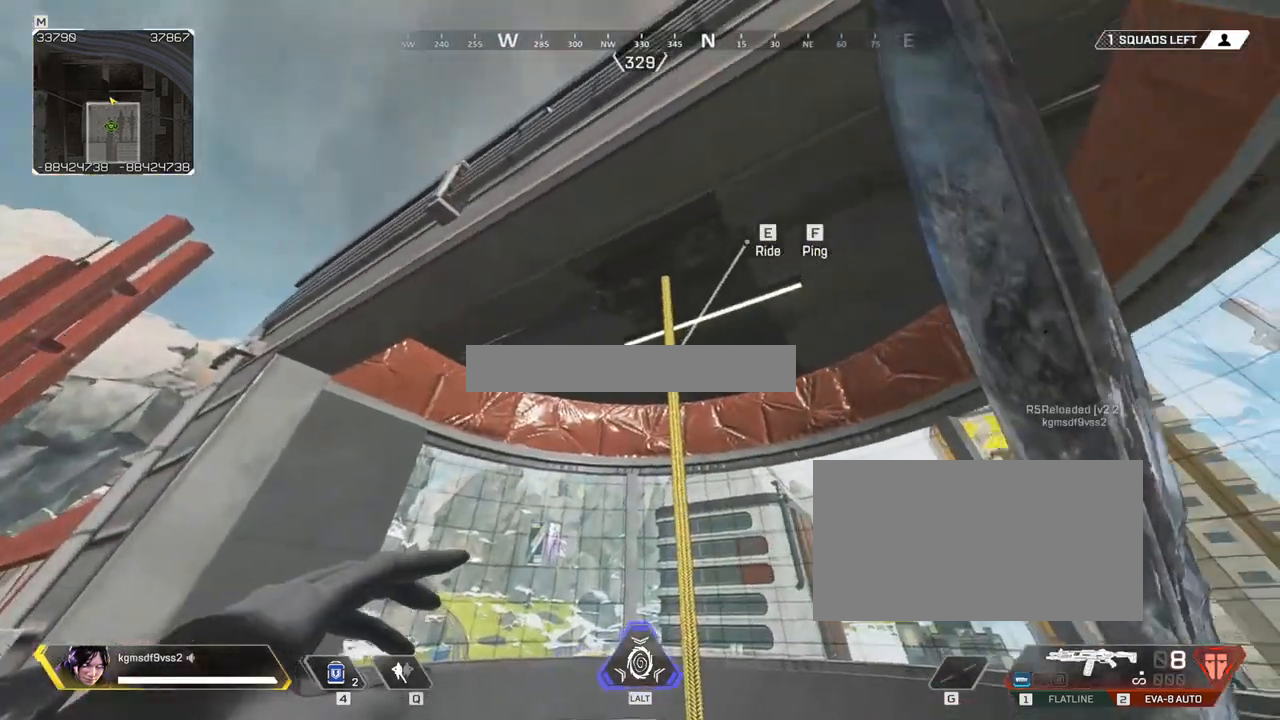
{"keys": [], "mouse": [], "events": []}
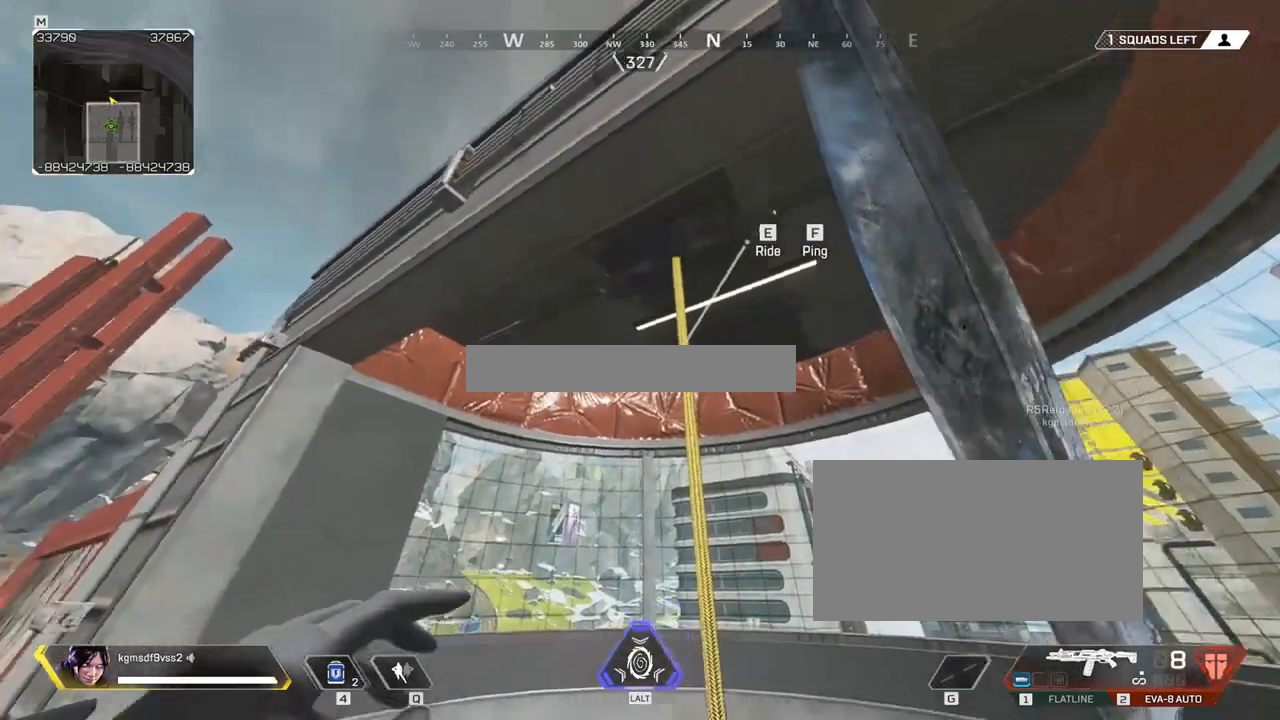
{"keys": [], "mouse": [], "events": []}
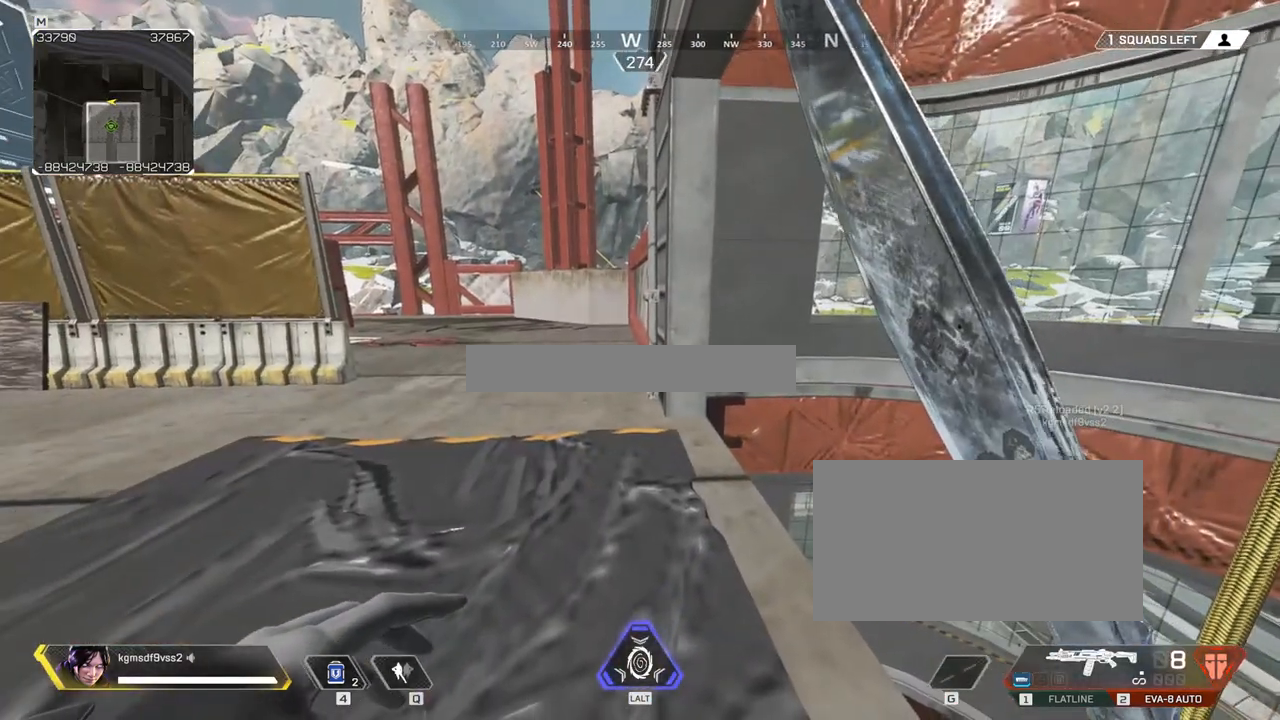
{"keys": ["shift", "w"], "mouse": [], "events": [[117, "shift", "down"], [117, "w", "down"]]}
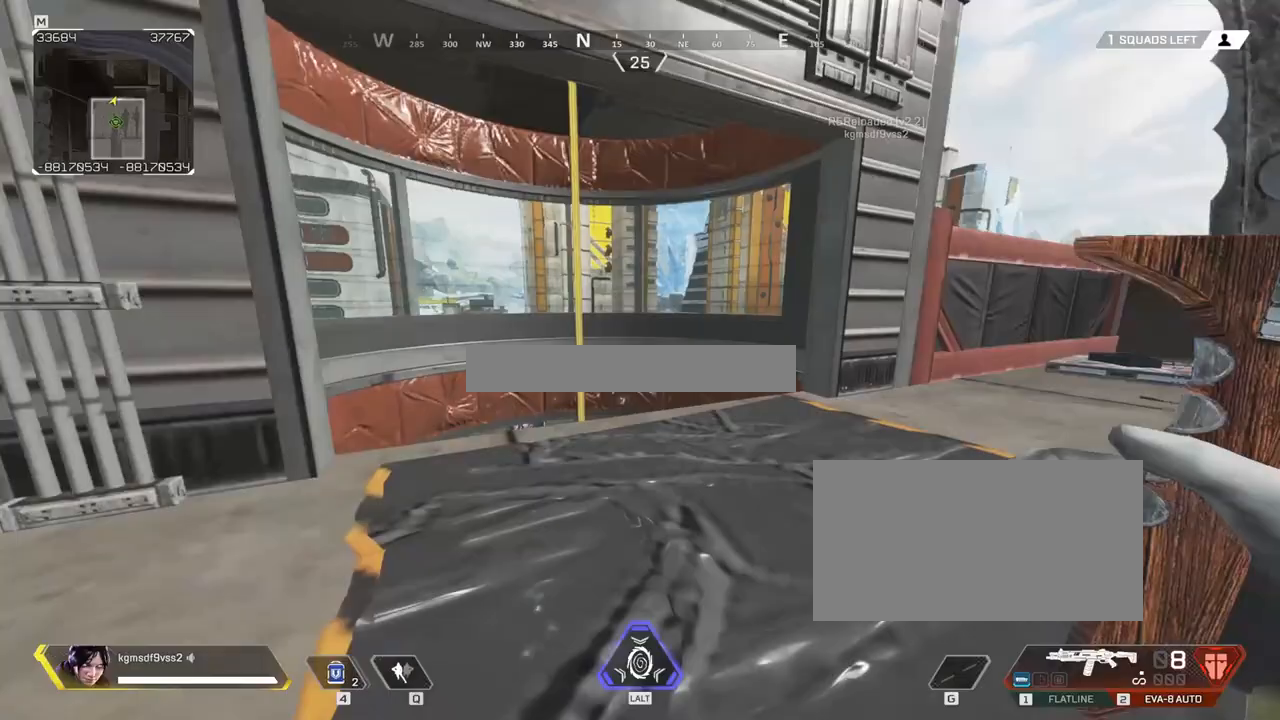
{"keys": ["e", "w"], "mouse": [], "events": [[233, "shift", "up"], [467, "e", "down"]]}
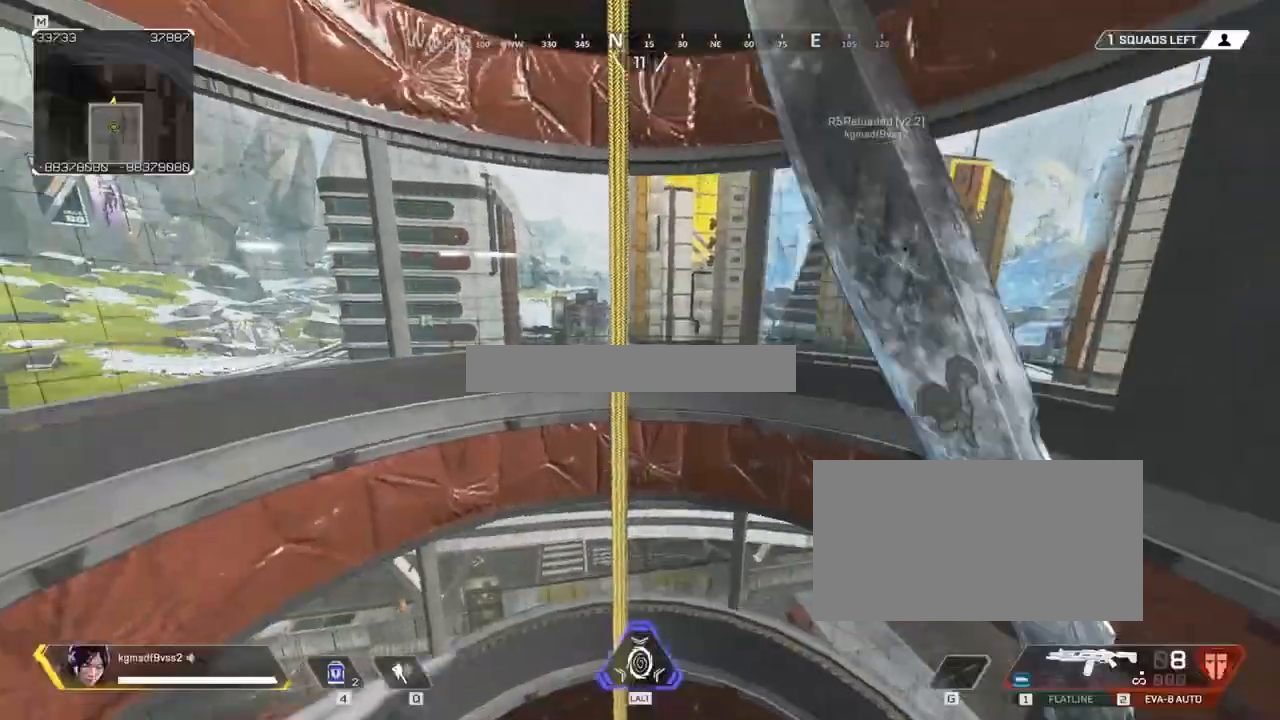
{"keys": ["ctrl", "d"], "mouse": []}
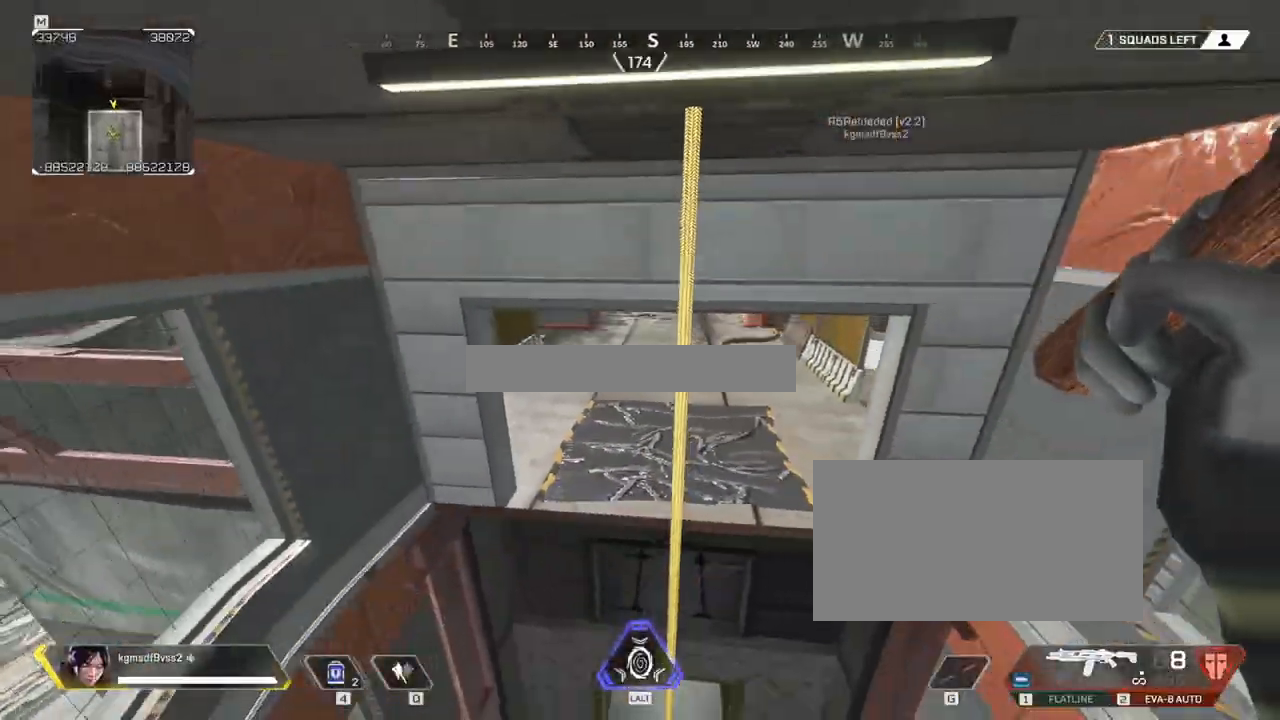
{"keys": [], "mouse": [], "events": [[117, "d", "up"], [167, "ctrl", "up"], [267, "e", "down"], [317, "ctrl", "down"], [367, "e", "up"], [450, "ctrl", "up"]]}
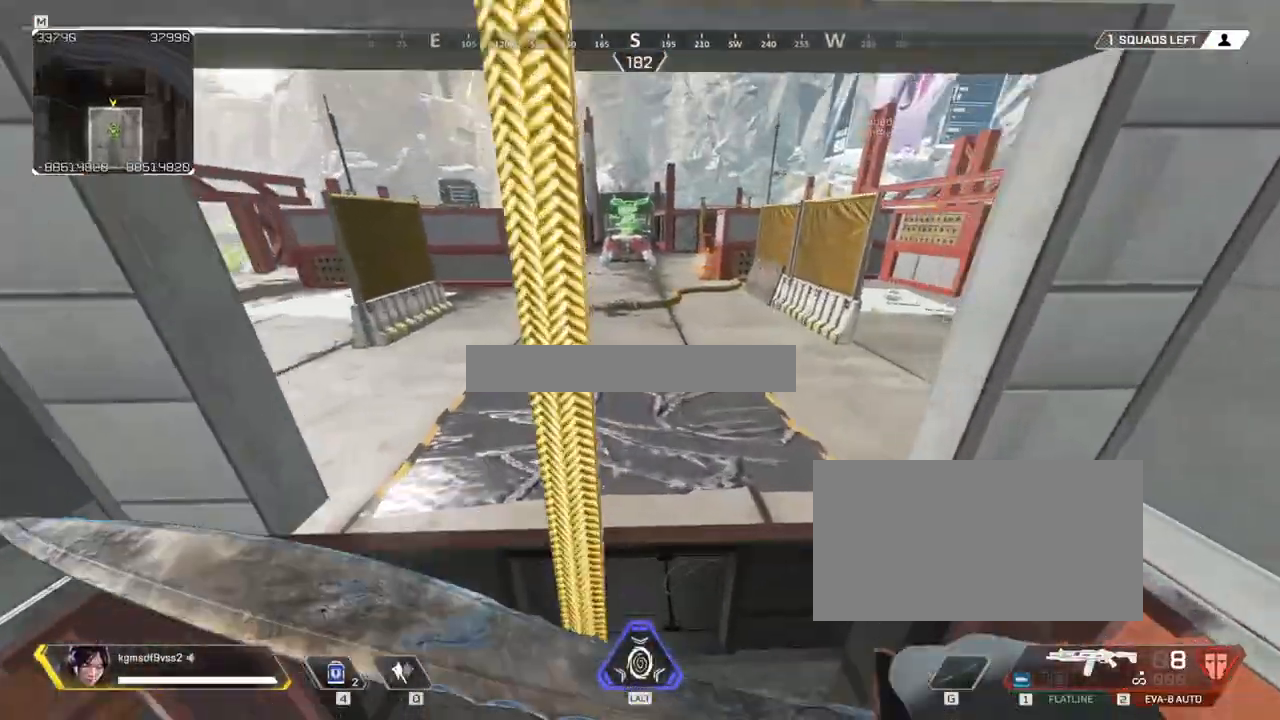
{"keys": ["a", "ctrl"], "mouse": ["wheel"], "events": [[183, "e", "down"], [233, "a", "down"], [283, "e", "up"], [333, "ctrl", "down"], [467, "mouse_wheel", "down"]]}
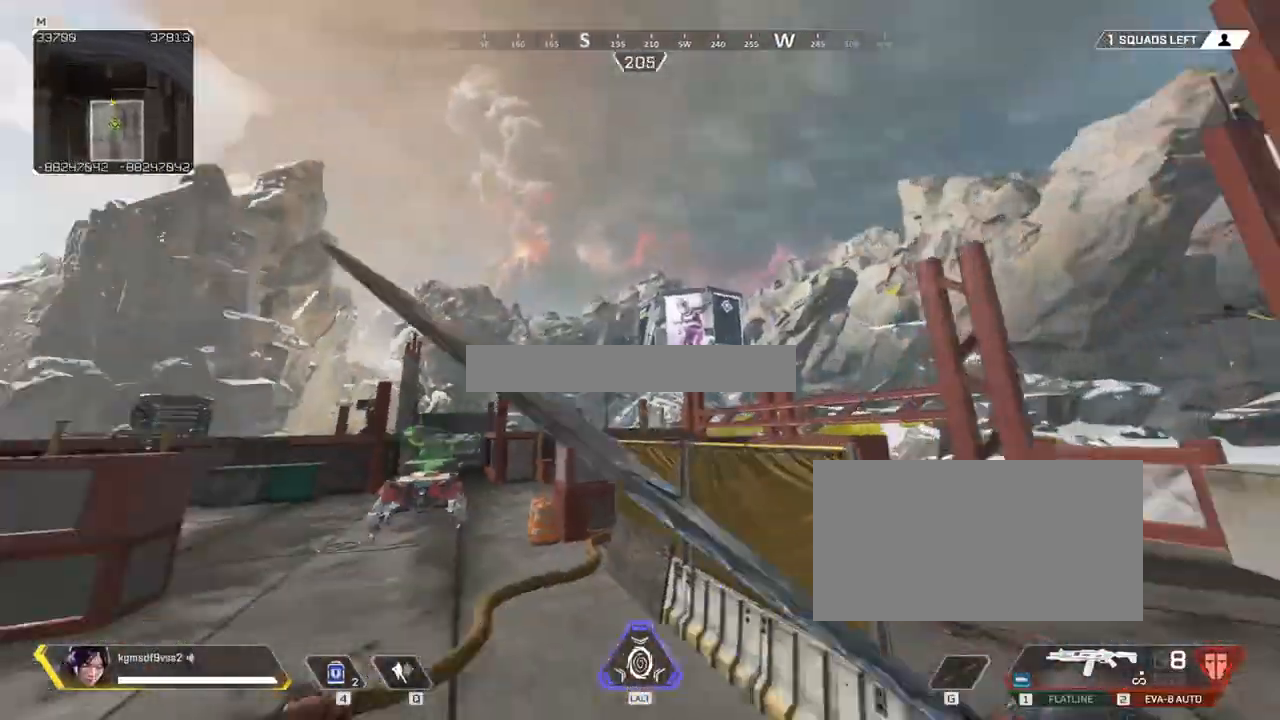
{"keys": ["a", "ctrl", "w"], "mouse": [], "events": [[383, "mouse_wheel", "up"], [483, "w", "down"]]}
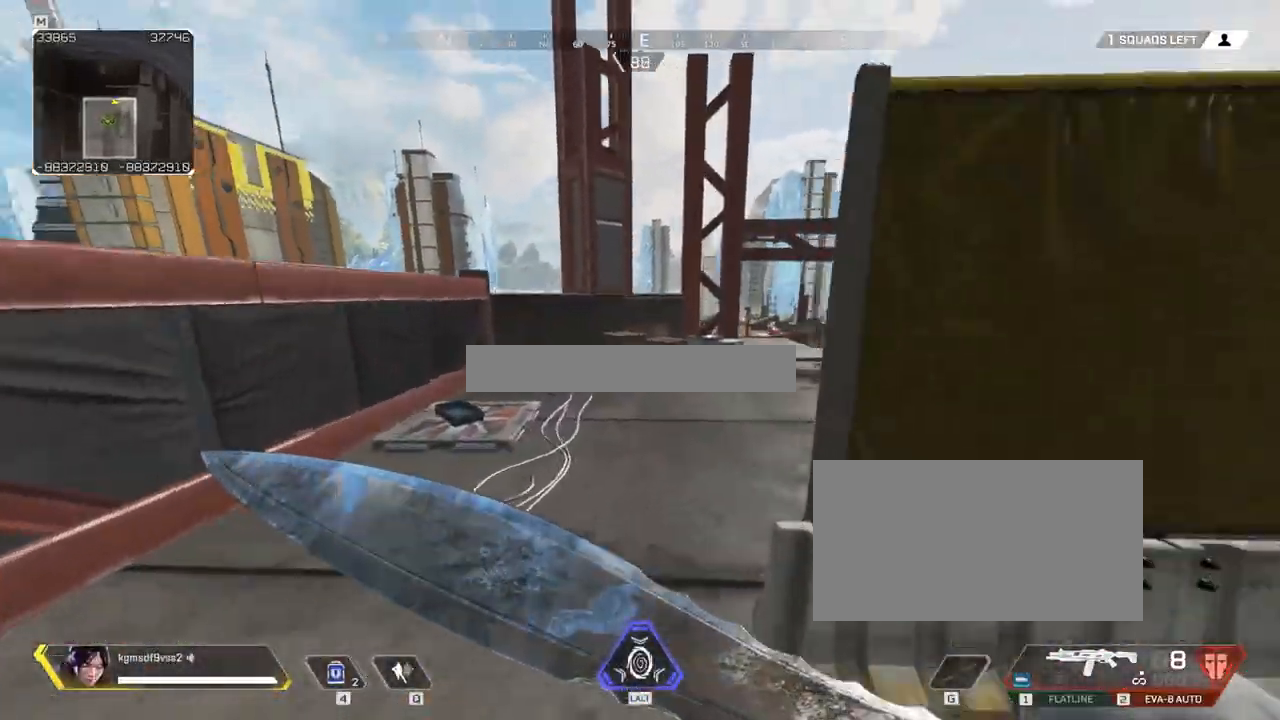
{"keys": ["ctrl", "d", "w"], "mouse": ["wheel"], "events": [[67, "a", "up"], [400, "mouse_wheel", "down"], [450, "d", "down"]]}